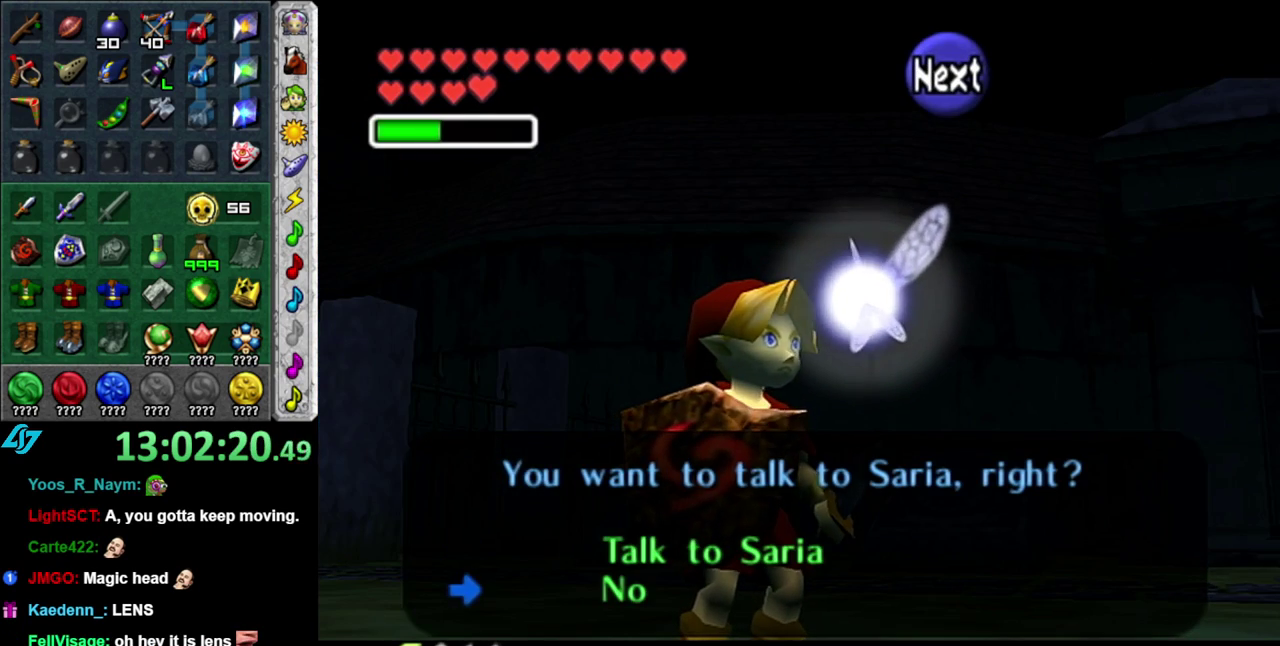
Gameplay with a controller (Nintendo layout); each line is a JSON object with the inputs held at the frame after it. "events" lists button and stick changes between this image and that frame as [ms after this image, input, new state], when the widget could be followed in between. This overlay highlights the sticks when they move; stick clicks (L3 R3) are not distinguishable. Not read: L3 R3 Y other_buttons.
{"buttons": ["B"], "left_stick": "center", "right_stick": "center", "events": [[433, "B", "down"]]}
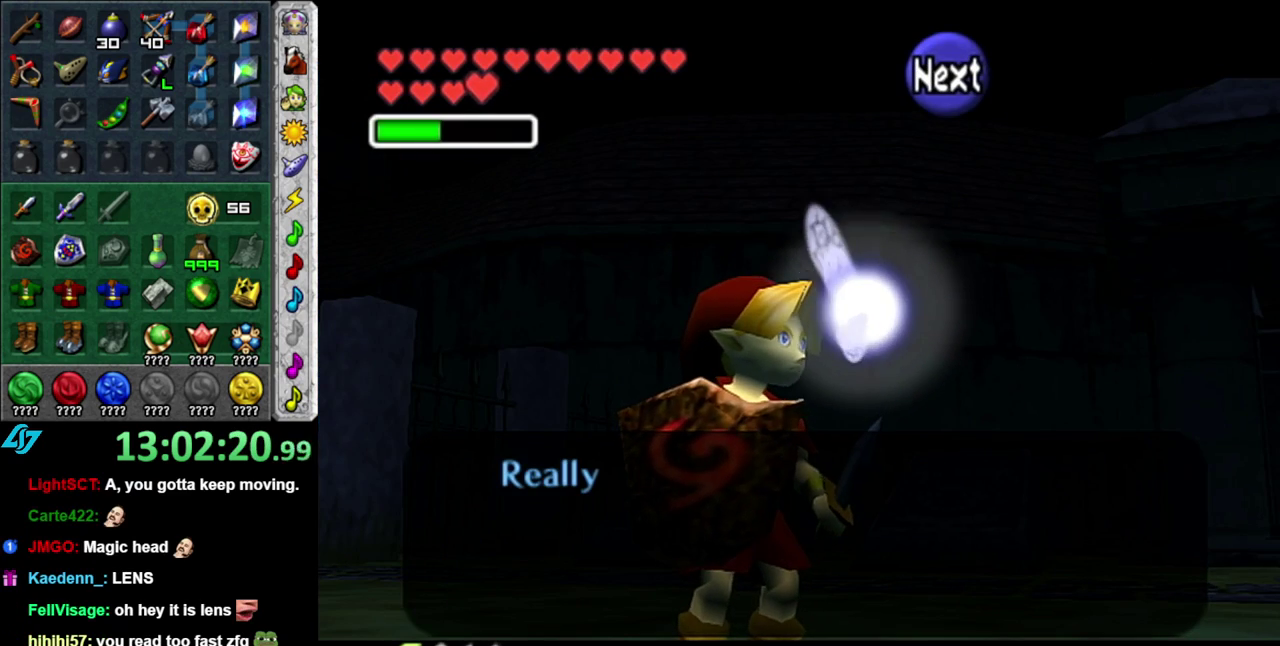
{"buttons": [], "left_stick": "center", "right_stick": "center", "events": [[17, "B", "up"], [367, "A", "down"], [483, "A", "up"]]}
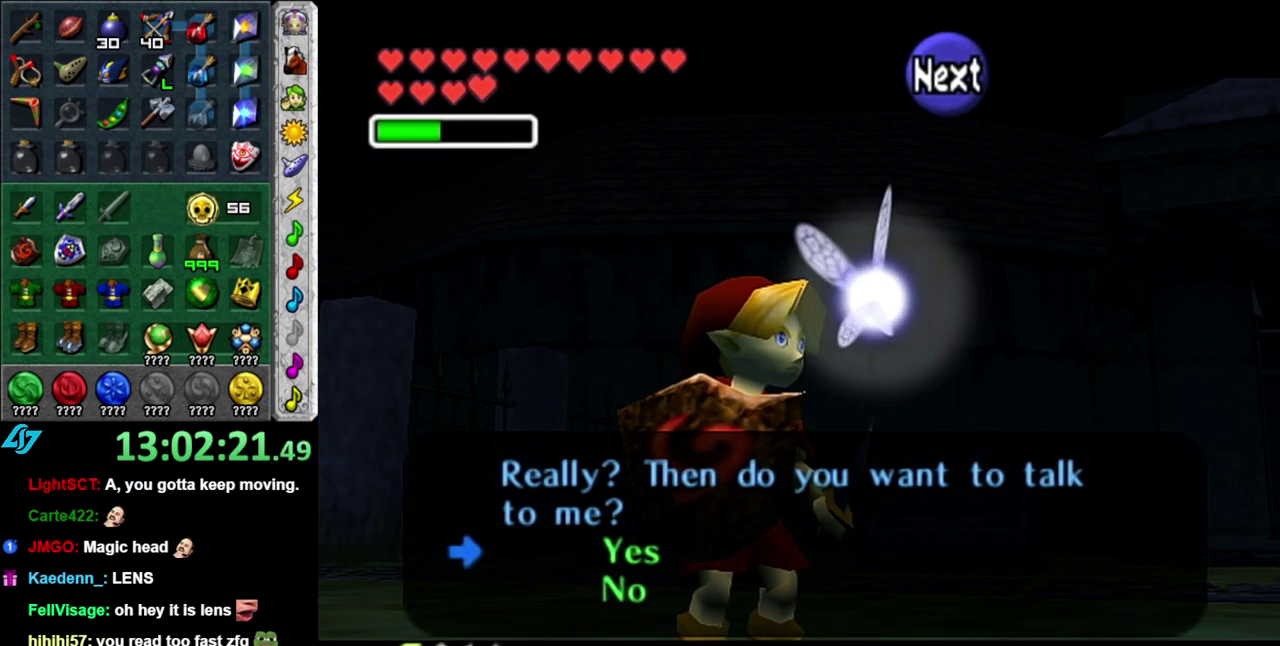
{"buttons": ["B"], "left_stick": "center", "right_stick": "center", "events": [[483, "B", "down"]]}
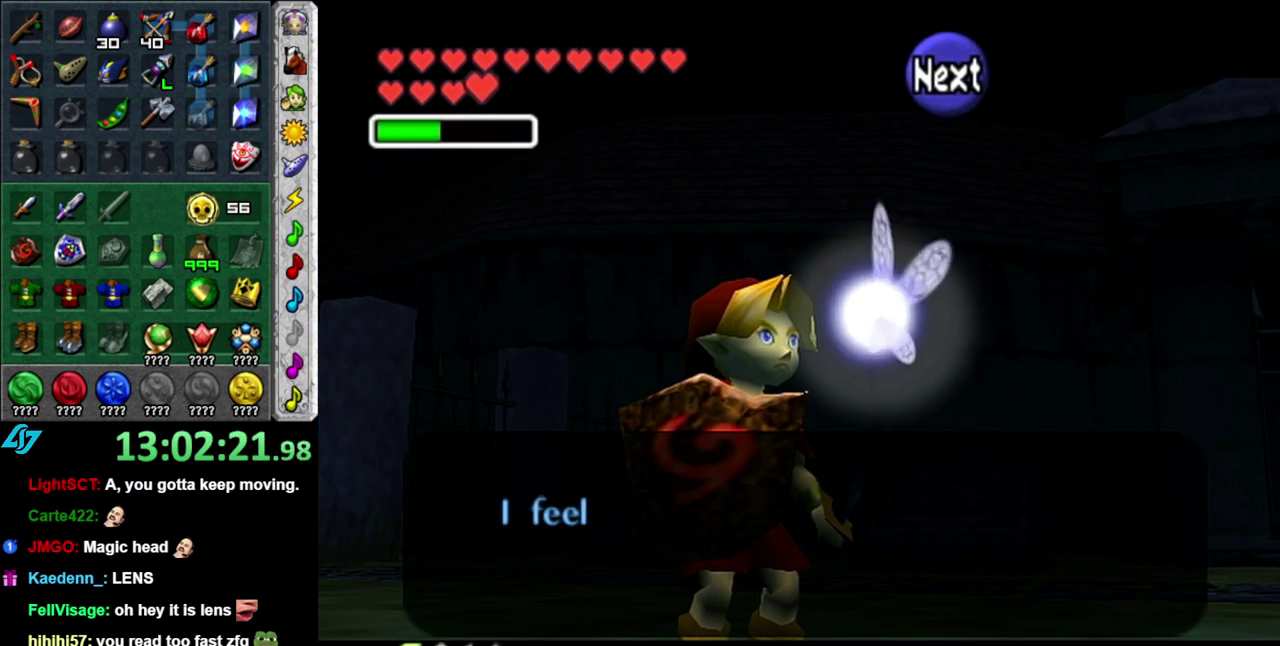
{"buttons": [], "left_stick": "center", "right_stick": "center", "events": [[150, "B", "up"]]}
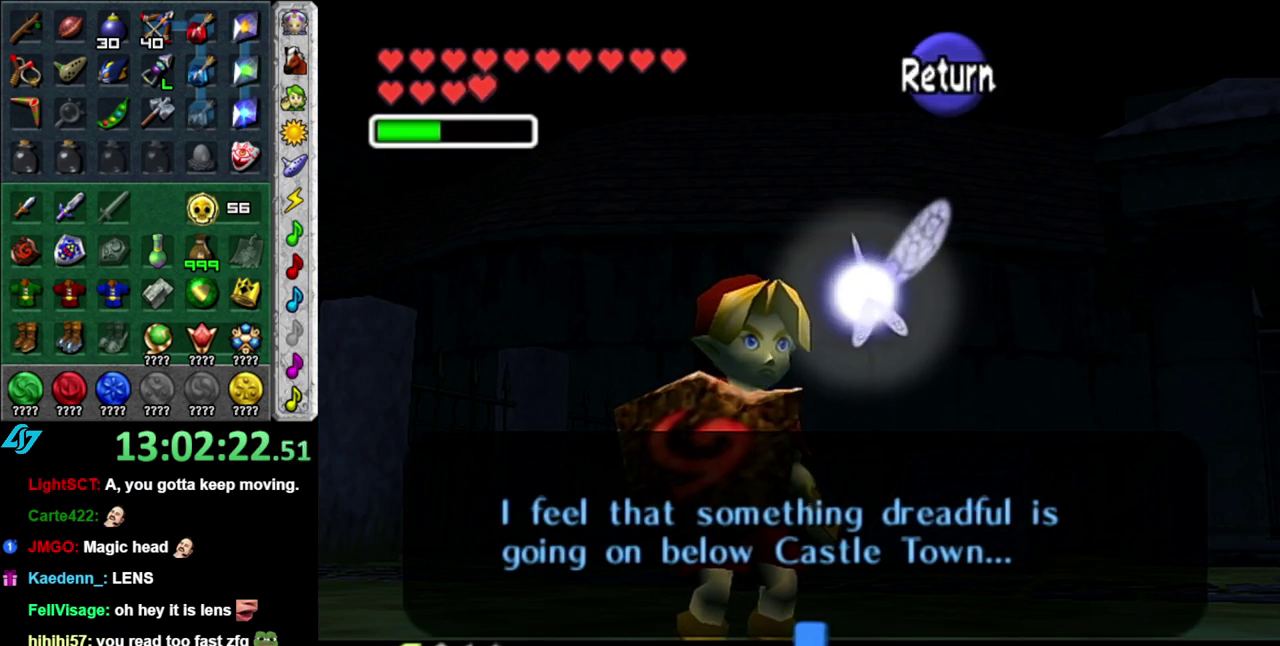
{"buttons": [], "left_stick": "center", "right_stick": "center", "events": []}
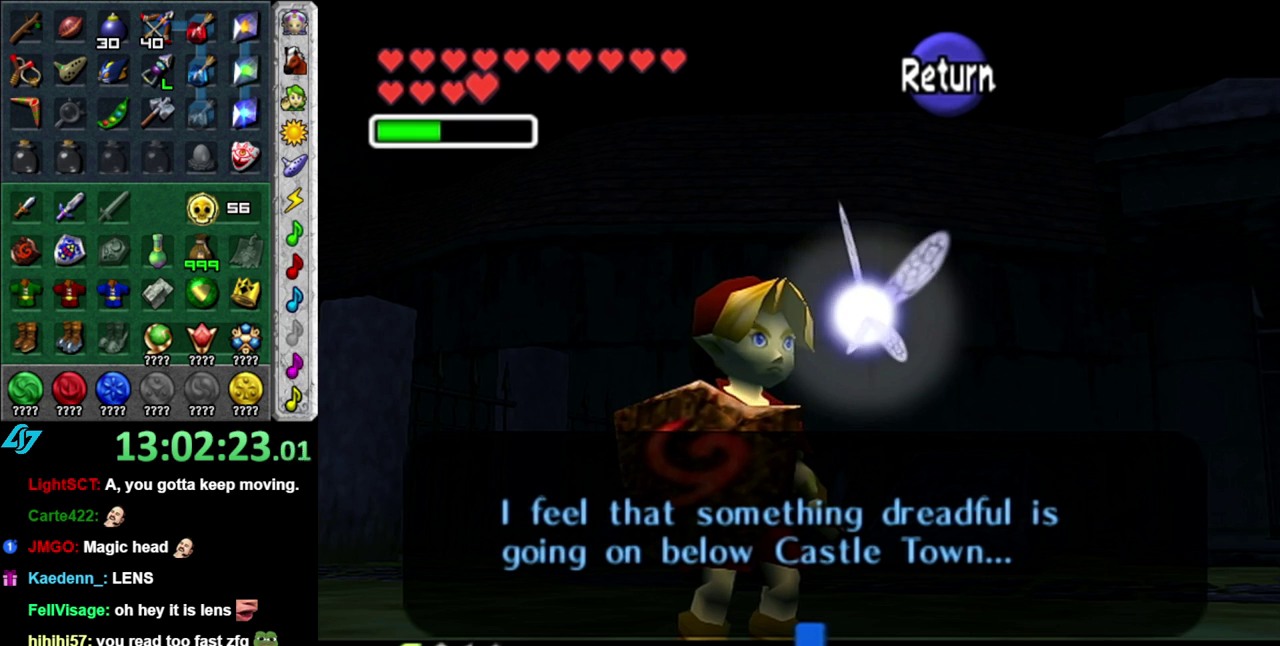
{"buttons": [], "left_stick": "center", "right_stick": "center", "events": []}
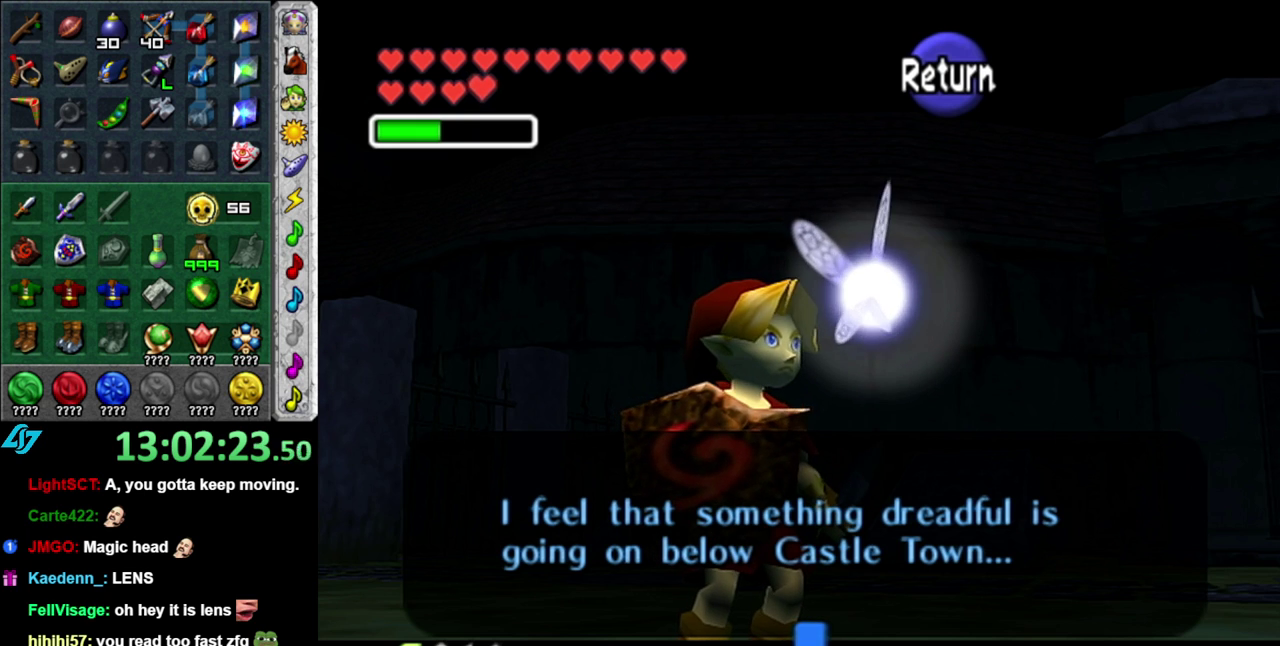
{"buttons": [], "left_stick": "center", "right_stick": "center", "events": []}
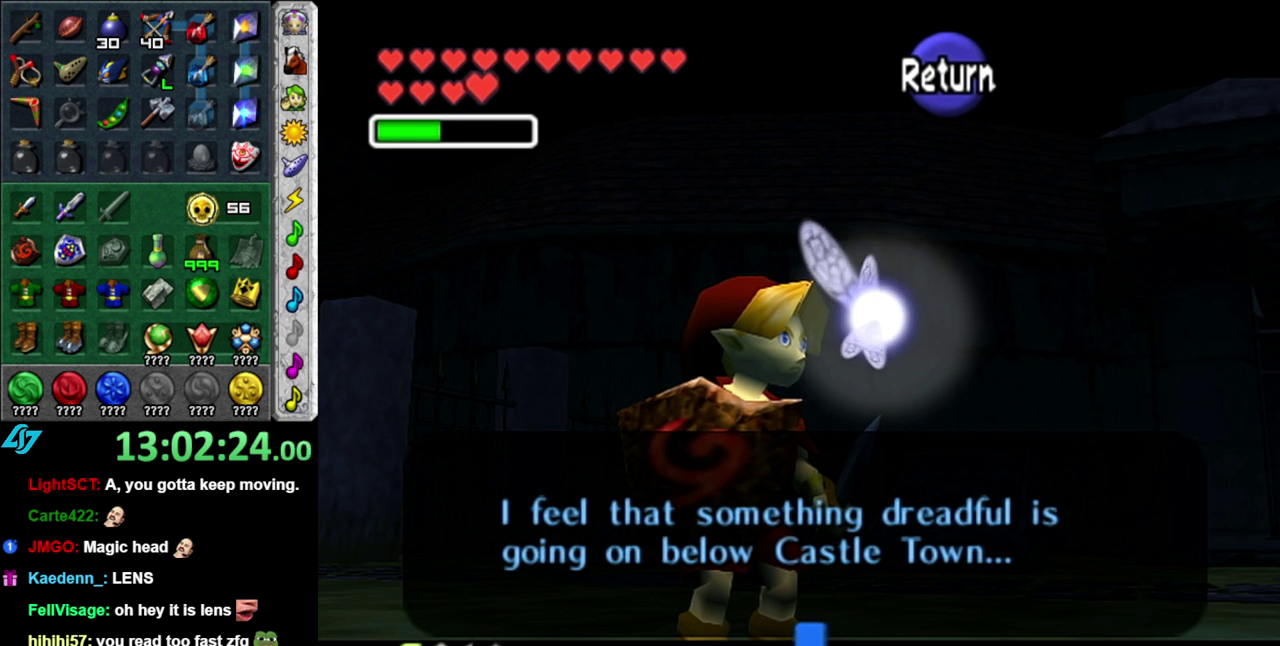
{"buttons": [], "left_stick": "center", "right_stick": "center", "events": []}
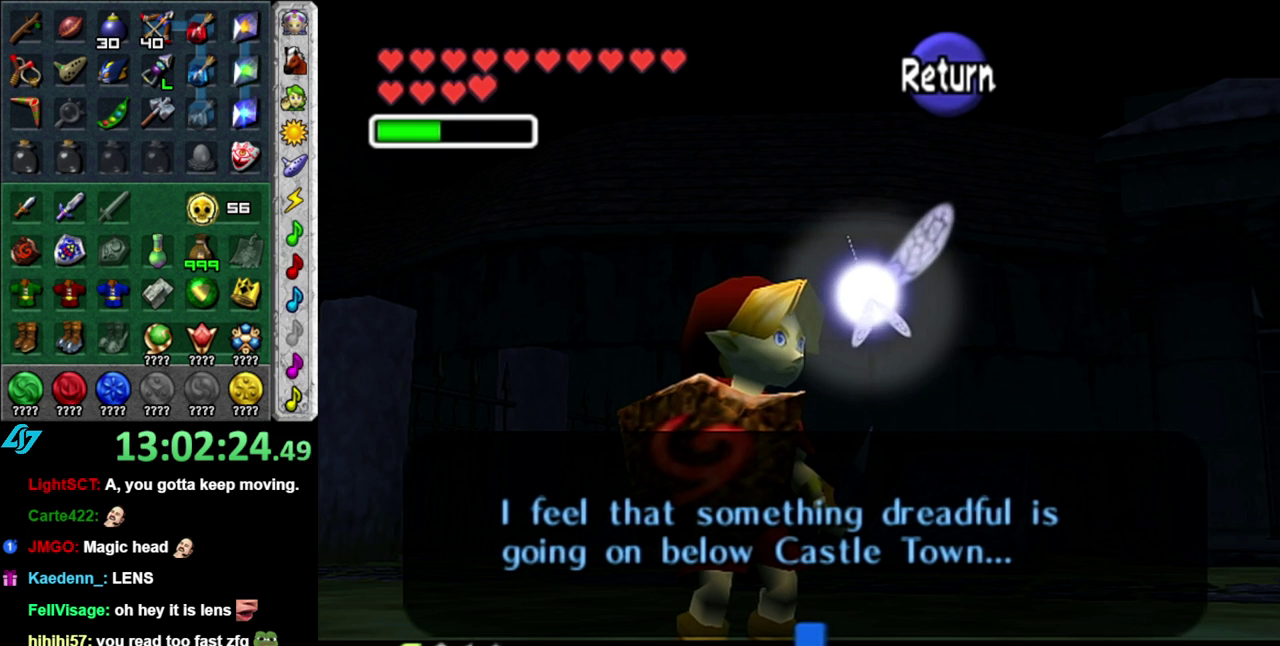
{"buttons": [], "left_stick": "center", "right_stick": "center", "events": []}
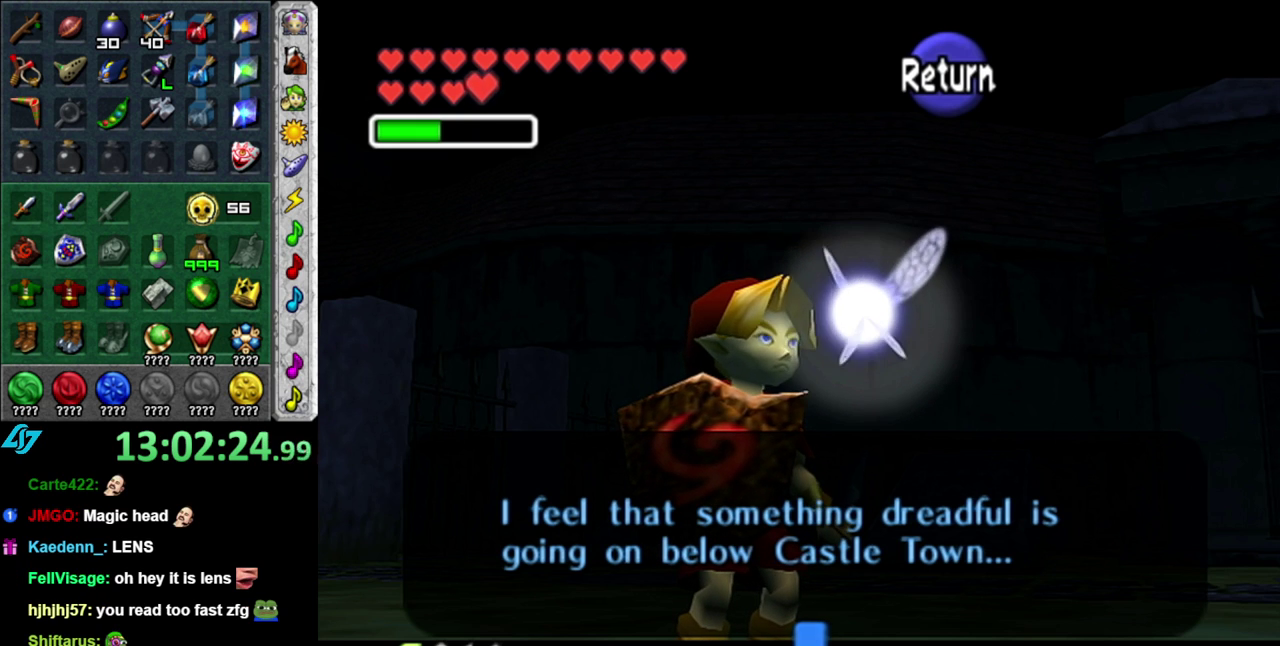
{"buttons": [], "left_stick": "center", "right_stick": "center", "events": []}
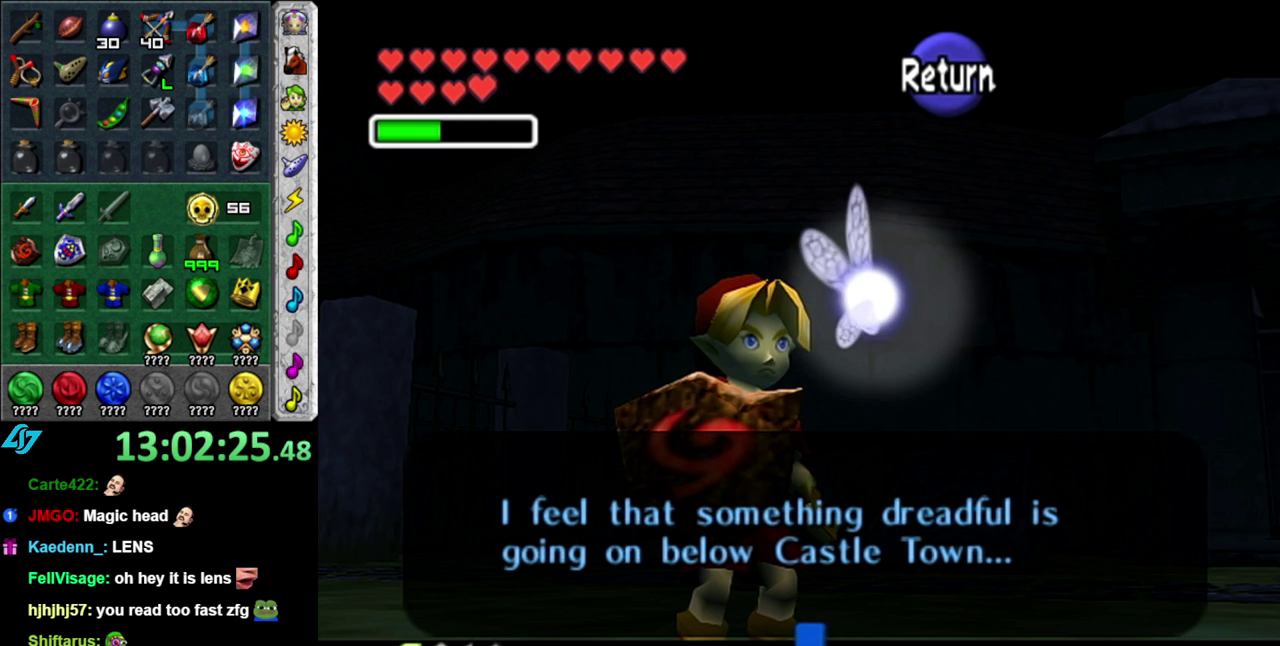
{"buttons": [], "left_stick": "center", "right_stick": "center", "events": []}
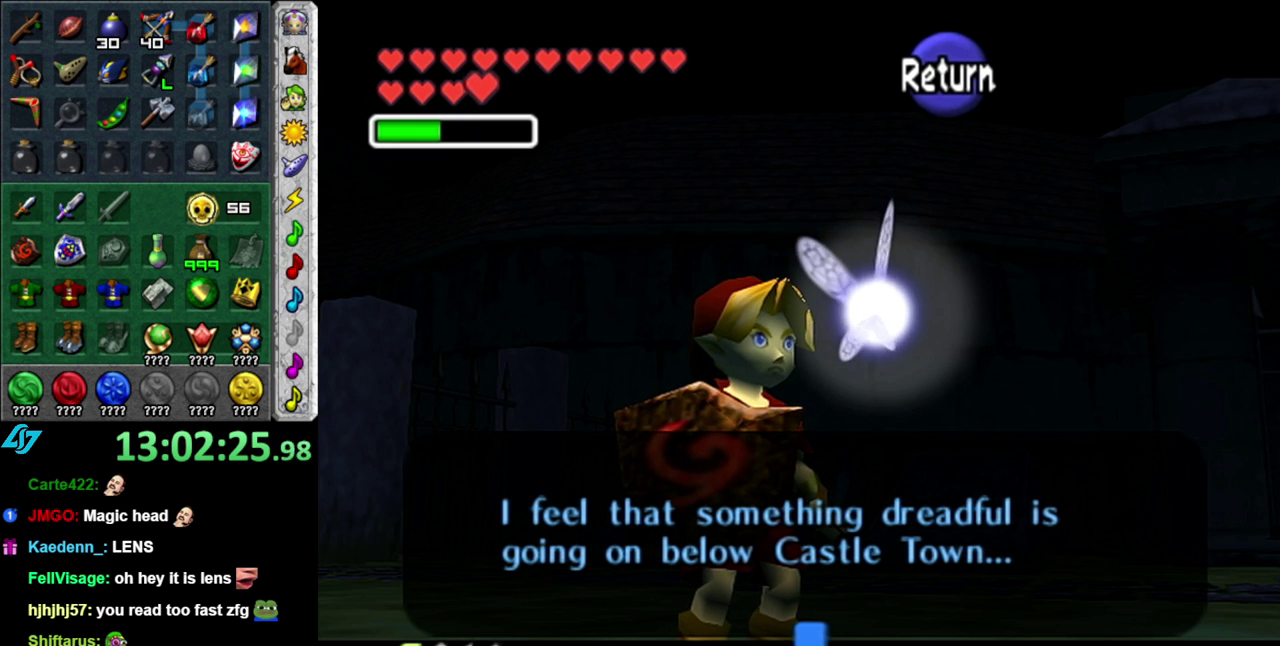
{"buttons": [], "left_stick": "center", "right_stick": "center", "events": [[333, "A", "down"], [467, "A", "up"]]}
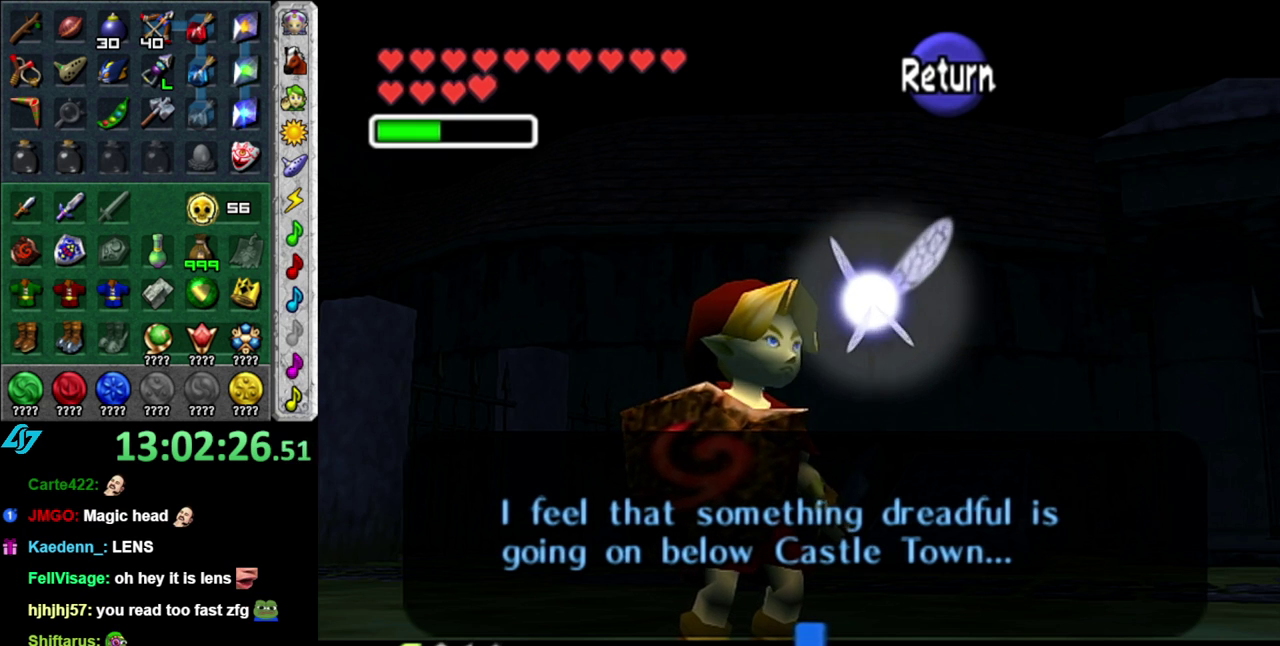
{"buttons": [], "left_stick": "center", "right_stick": "center", "events": []}
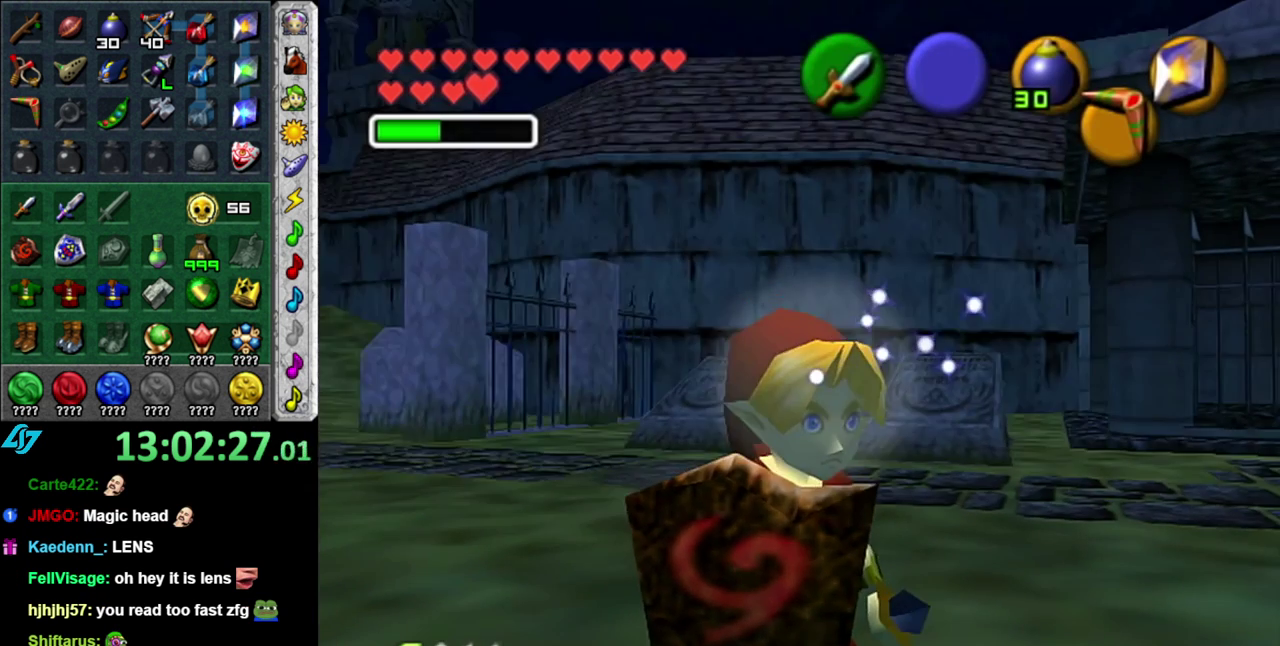
{"buttons": ["L1"], "left_stick": "center", "right_stick": "center", "events": [[83, "left_stick", "right"], [433, "L1", "down"], [467, "left_stick", "center"]]}
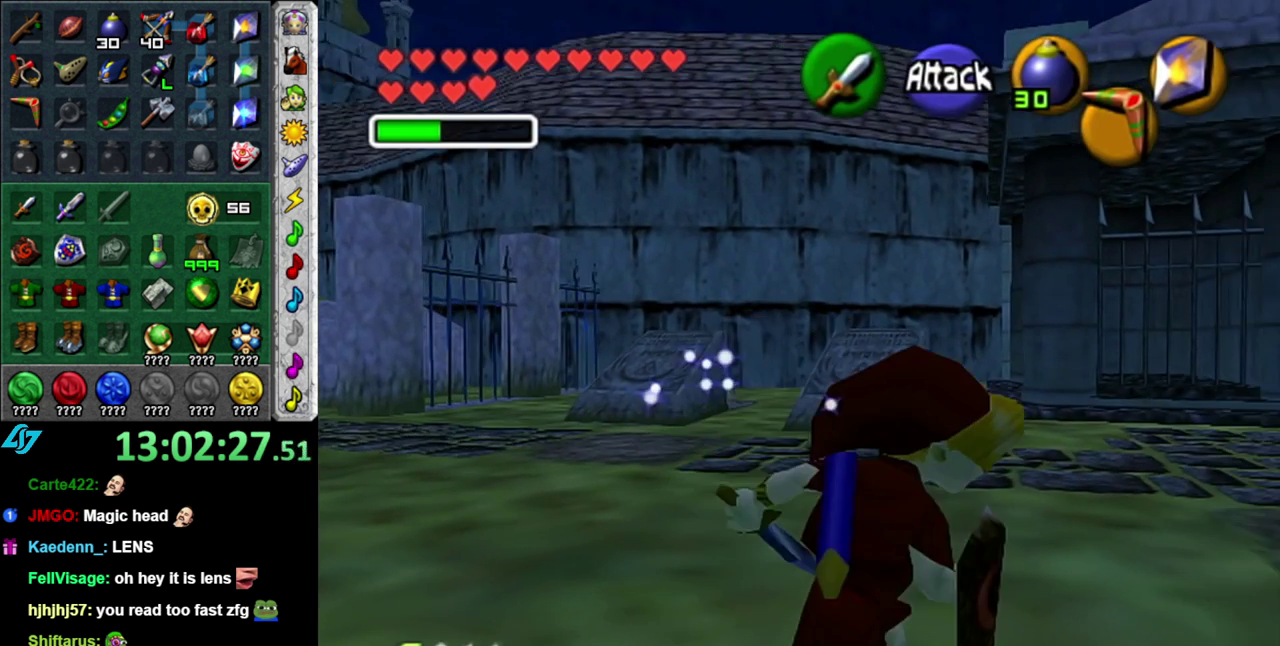
{"buttons": [], "left_stick": "up-left", "right_stick": "center", "events": [[183, "L1", "up"], [367, "left_stick", "up-left"]]}
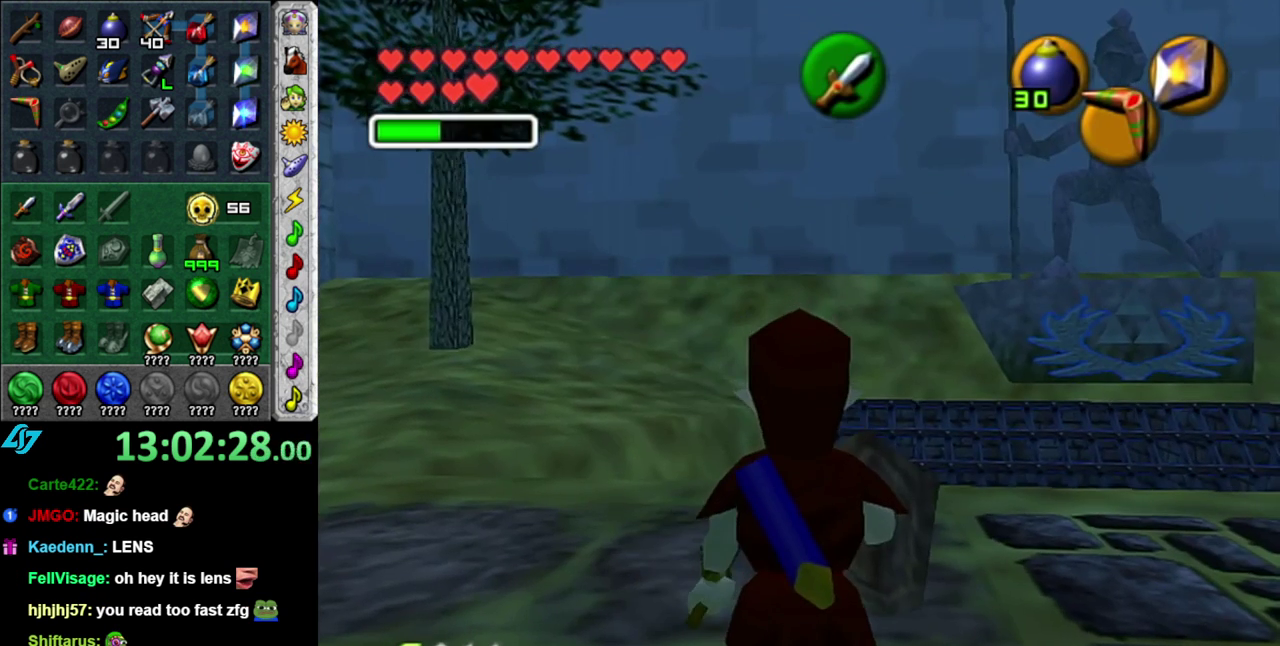
{"buttons": [], "left_stick": "up-left", "right_stick": "center", "events": [[83, "left_stick", "left"], [483, "left_stick", "up-left"]]}
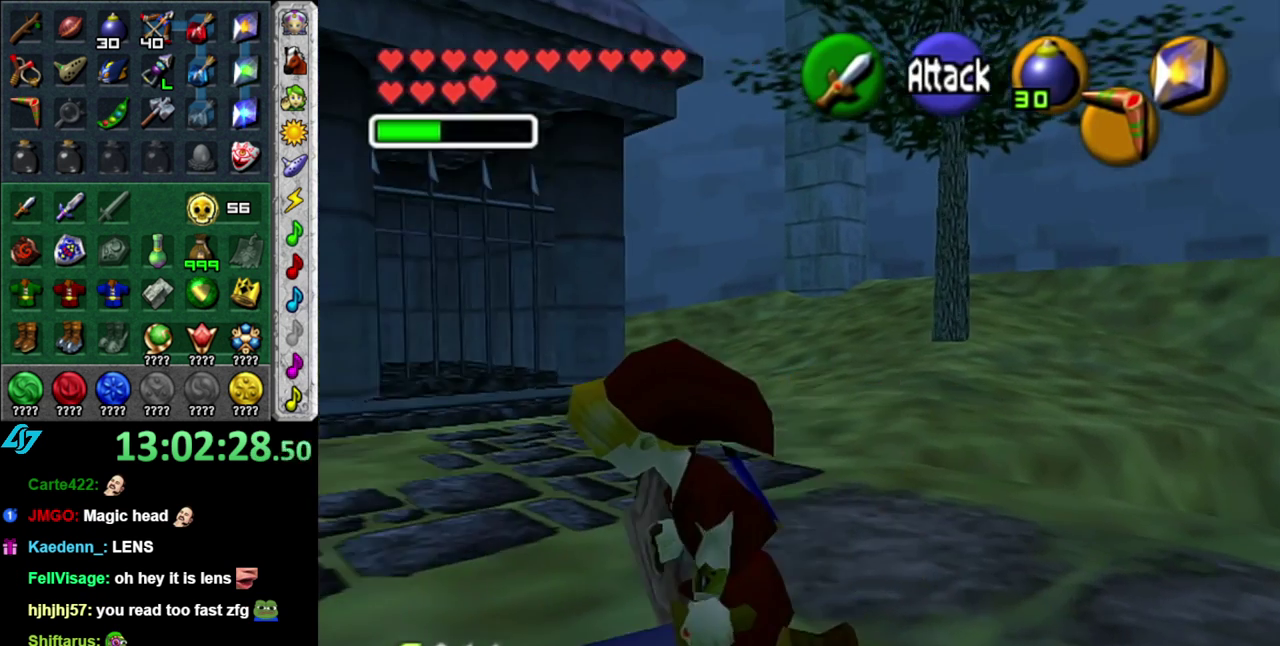
{"buttons": [], "left_stick": "up", "right_stick": "center", "events": [[183, "A", "down"], [300, "A", "up"], [367, "A", "down"], [483, "A", "up"], [483, "left_stick", "up"]]}
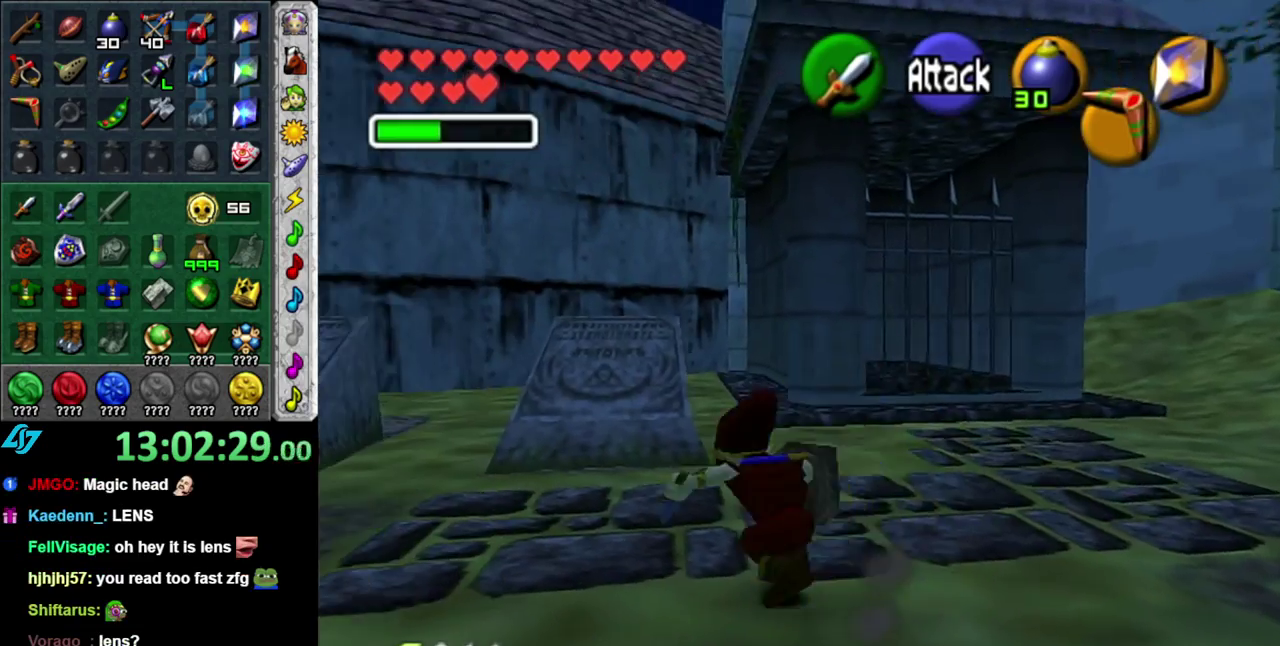
{"buttons": [], "left_stick": "right", "right_stick": "center", "events": [[50, "left_stick", "center"], [150, "left_stick", "down-right"], [400, "left_stick", "right"]]}
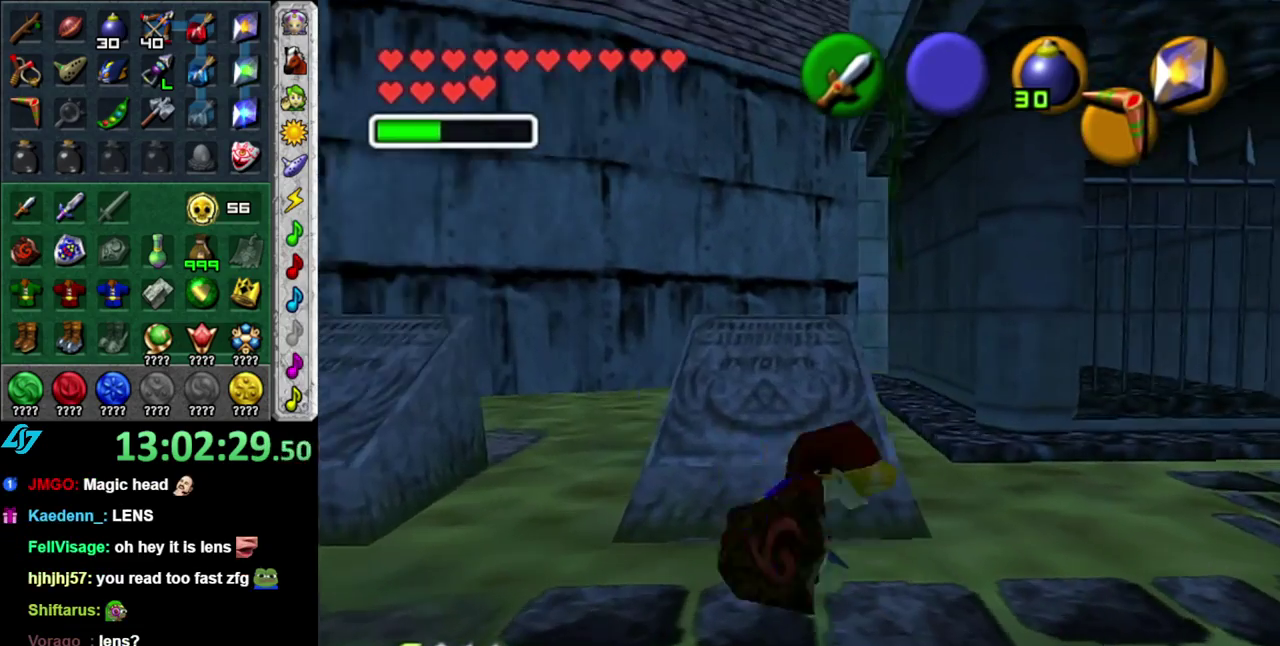
{"buttons": [], "left_stick": "up", "right_stick": "center", "events": [[83, "left_stick", "up-right"], [367, "left_stick", "up"]]}
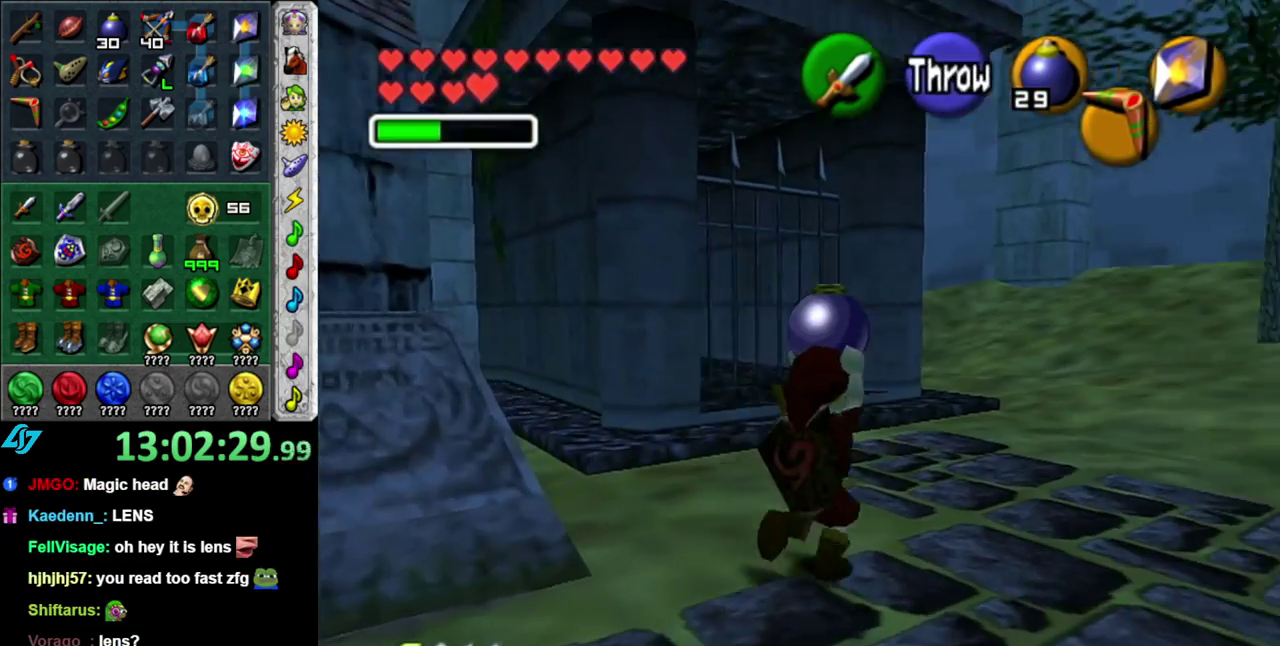
{"buttons": [], "left_stick": "center", "right_stick": "center", "events": [[200, "left_stick", "up-left"], [467, "left_stick", "center"]]}
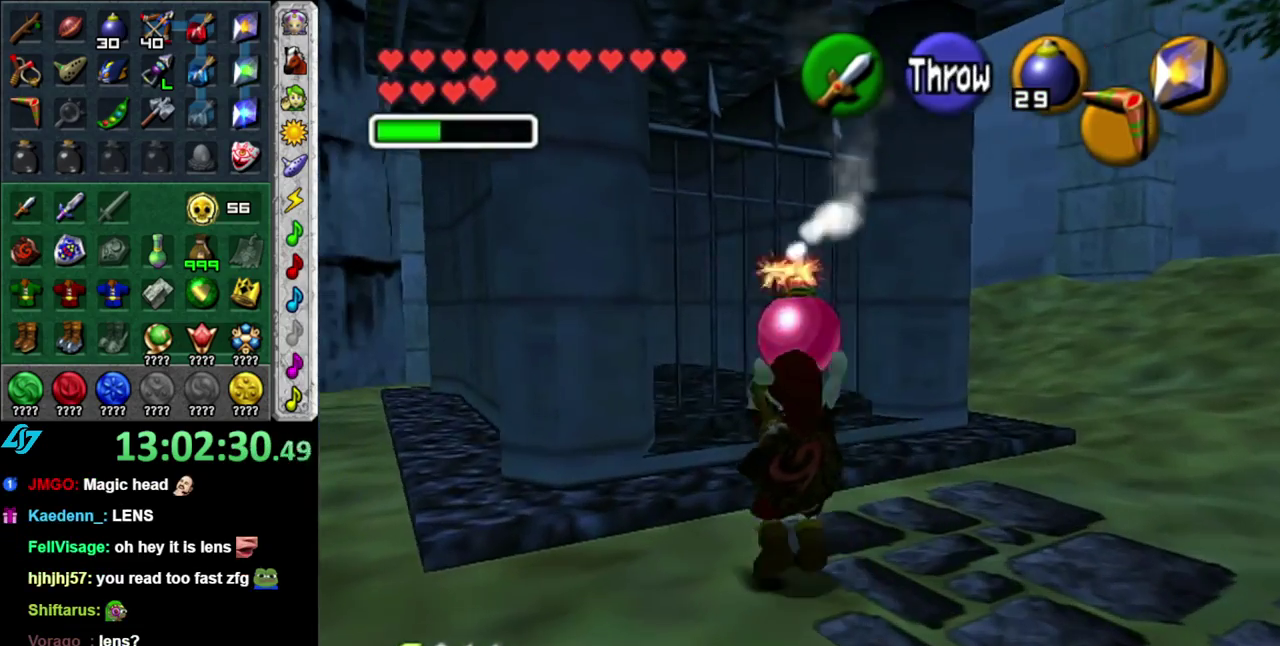
{"buttons": [], "left_stick": "center", "right_stick": "center", "events": []}
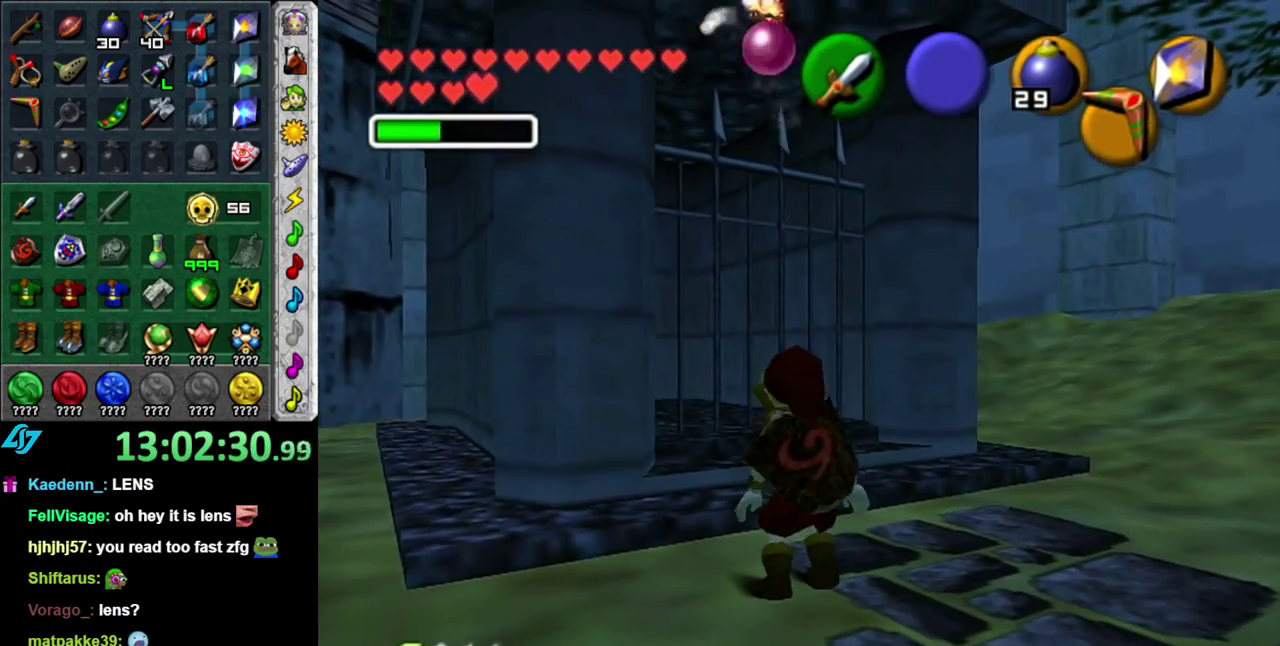
{"buttons": ["L1"], "left_stick": "down-right", "right_stick": "center", "events": [[267, "L1", "down"], [450, "left_stick", "down-right"]]}
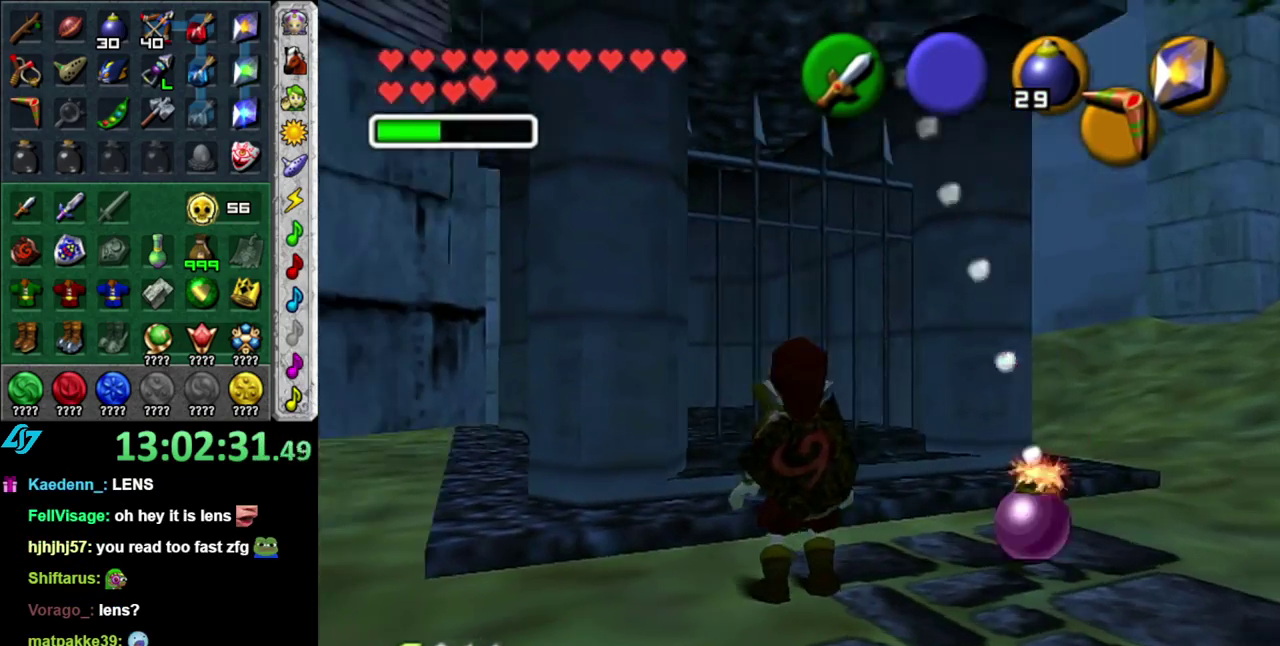
{"buttons": [], "left_stick": "center", "right_stick": "center", "events": [[333, "left_stick", "center"], [467, "L1", "up"]]}
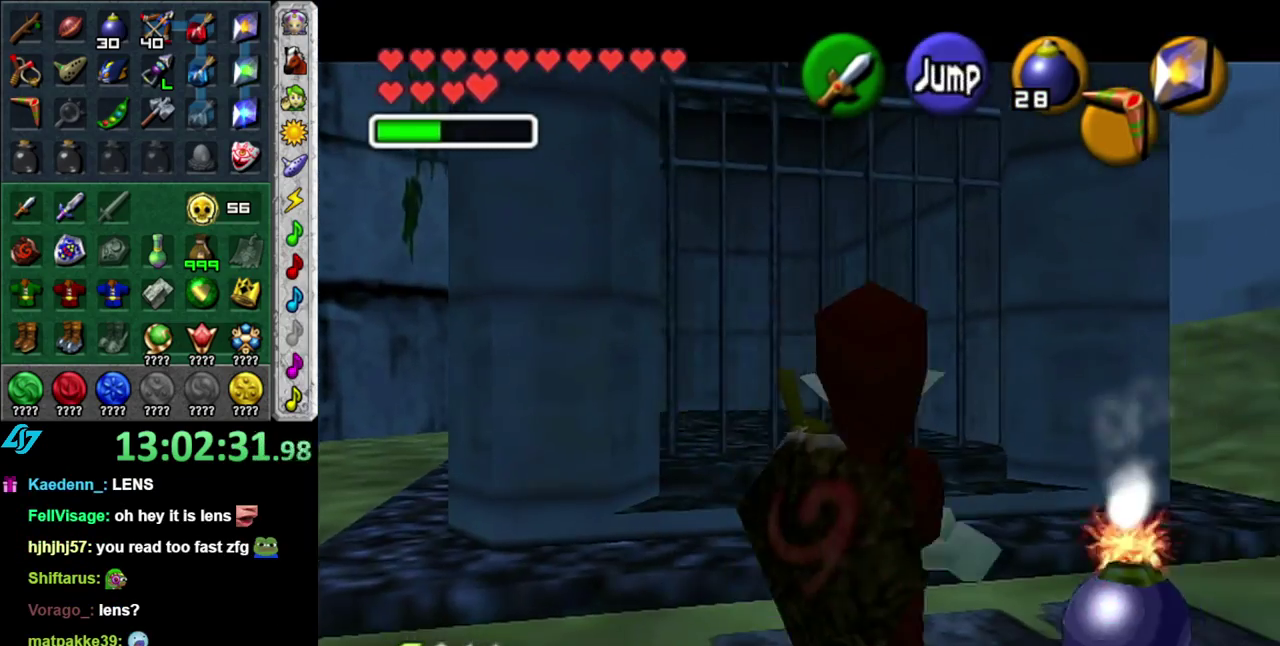
{"buttons": [], "left_stick": "center", "right_stick": "center", "events": [[117, "left_stick", "up"], [500, "left_stick", "center"]]}
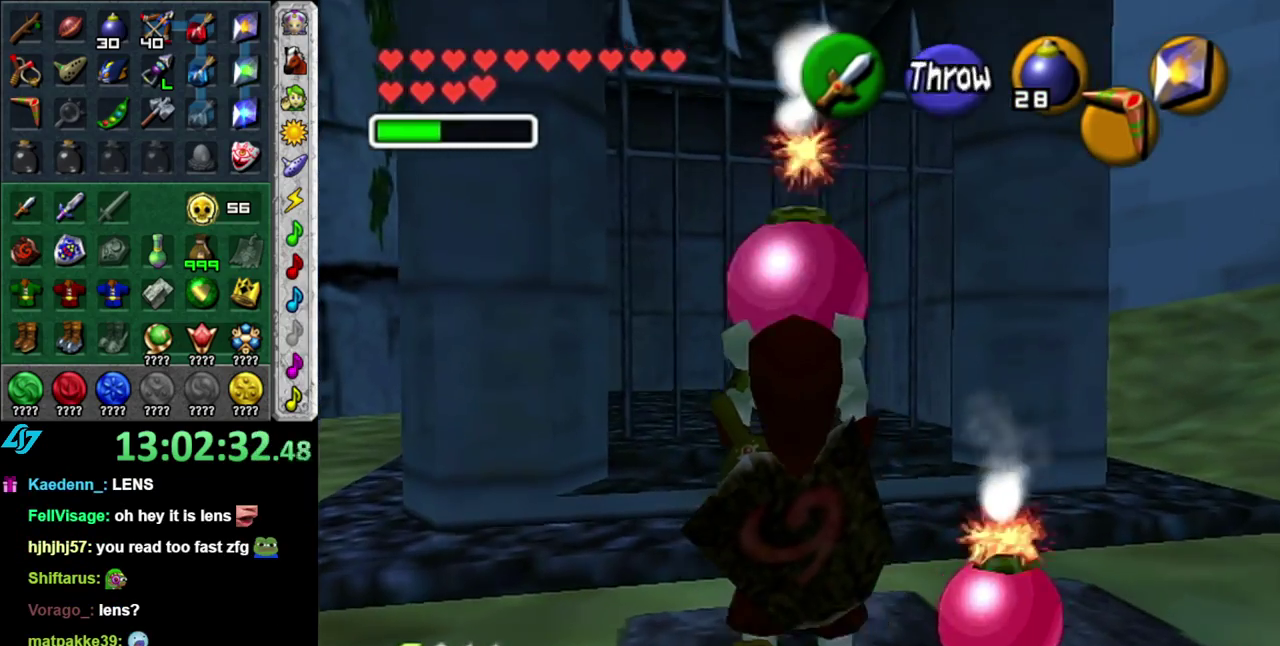
{"buttons": [], "left_stick": "down", "right_stick": "center", "events": [[183, "left_stick", "down"]]}
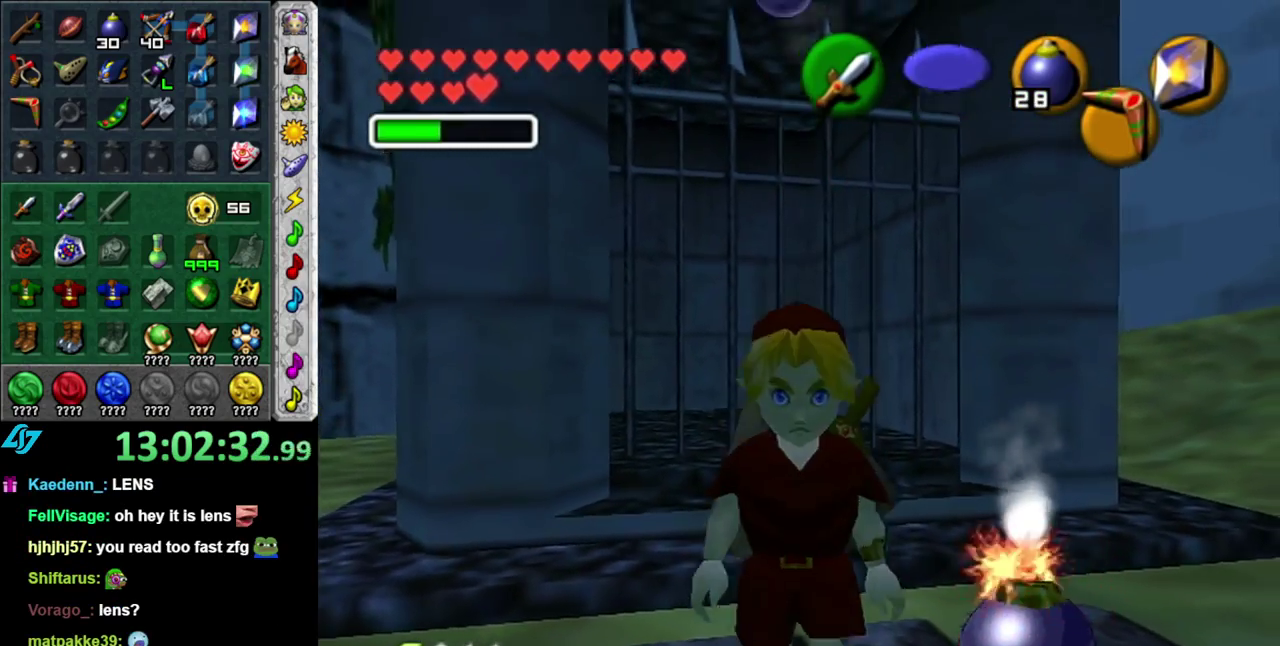
{"buttons": [], "left_stick": "down", "right_stick": "center", "events": []}
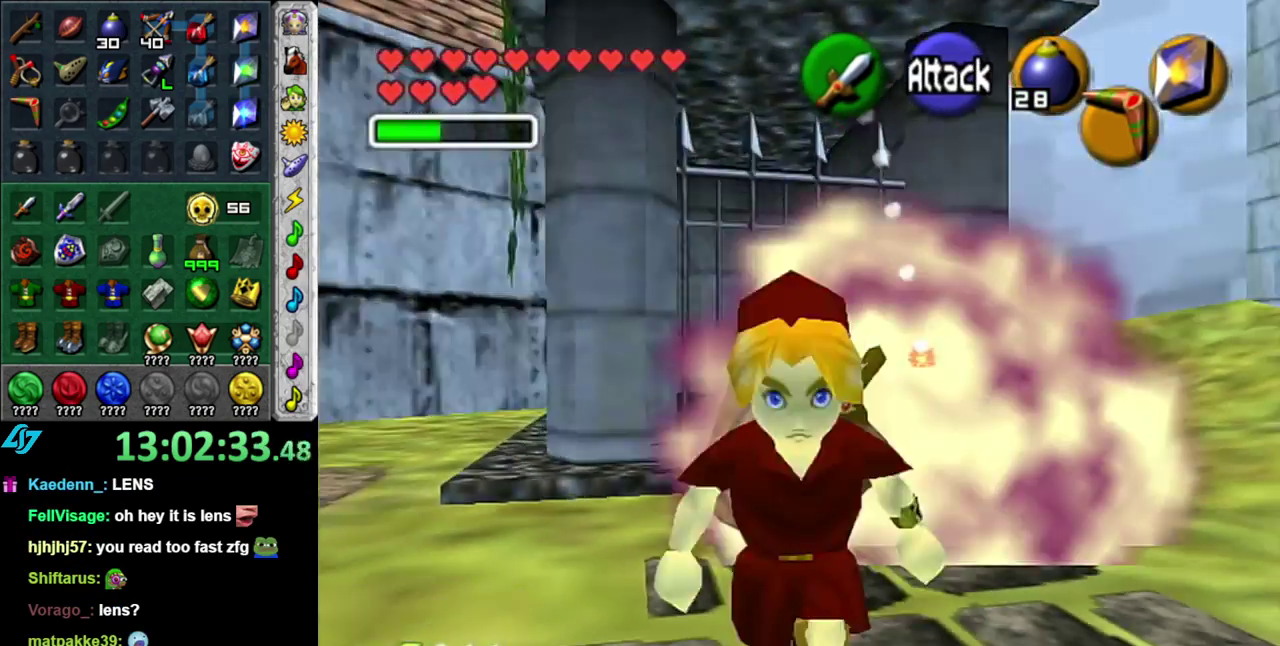
{"buttons": [], "left_stick": "up", "right_stick": "center", "events": [[50, "left_stick", "center"], [333, "left_stick", "up-right"], [400, "left_stick", "up"]]}
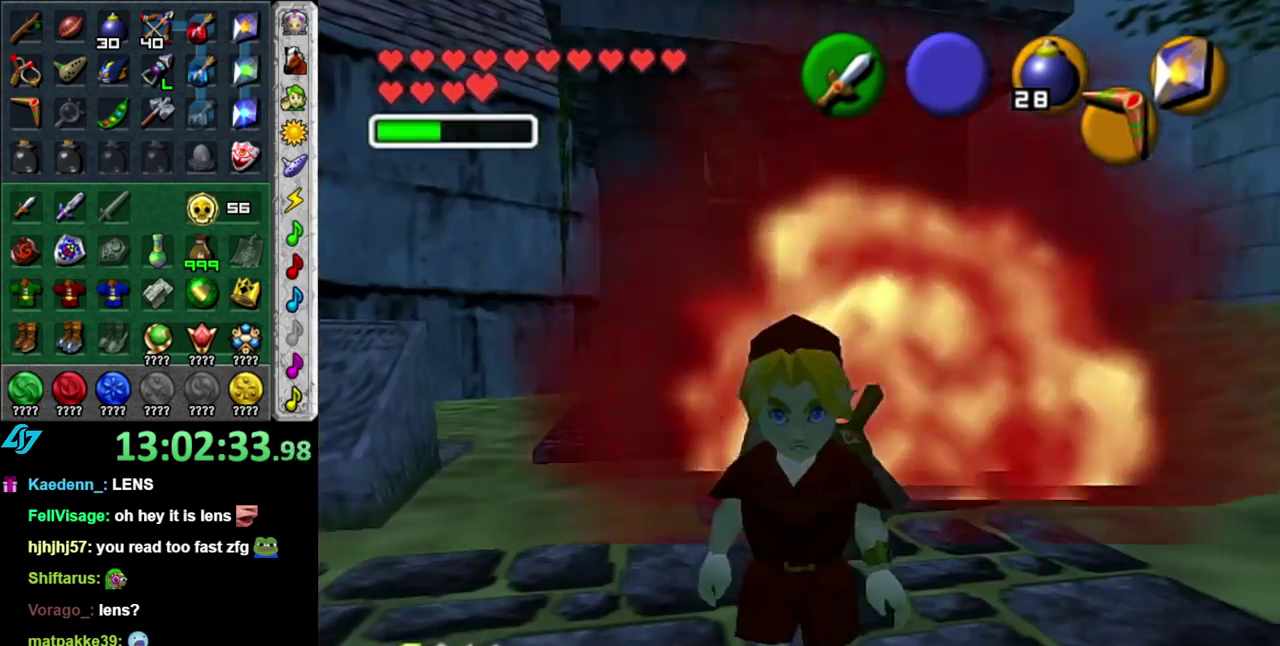
{"buttons": [], "left_stick": "up", "right_stick": "center", "events": []}
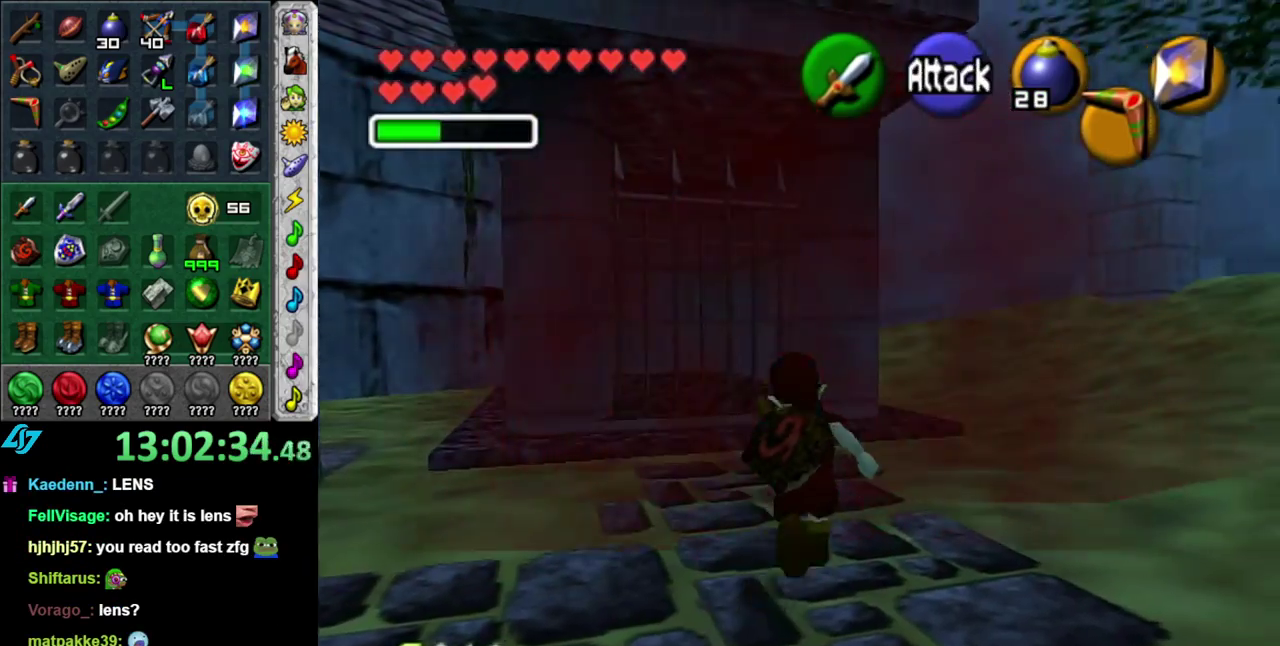
{"buttons": [], "left_stick": "center", "right_stick": "center", "events": [[433, "left_stick", "center"]]}
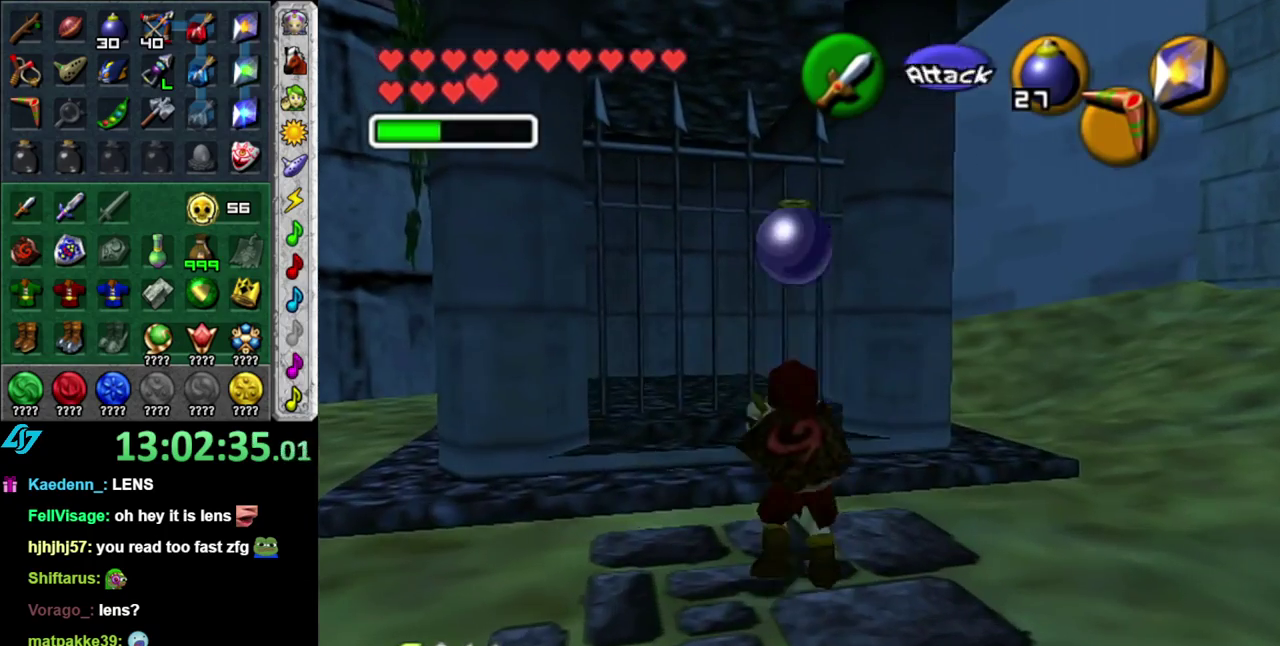
{"buttons": [], "left_stick": "down", "right_stick": "center", "events": [[17, "left_stick", "down"]]}
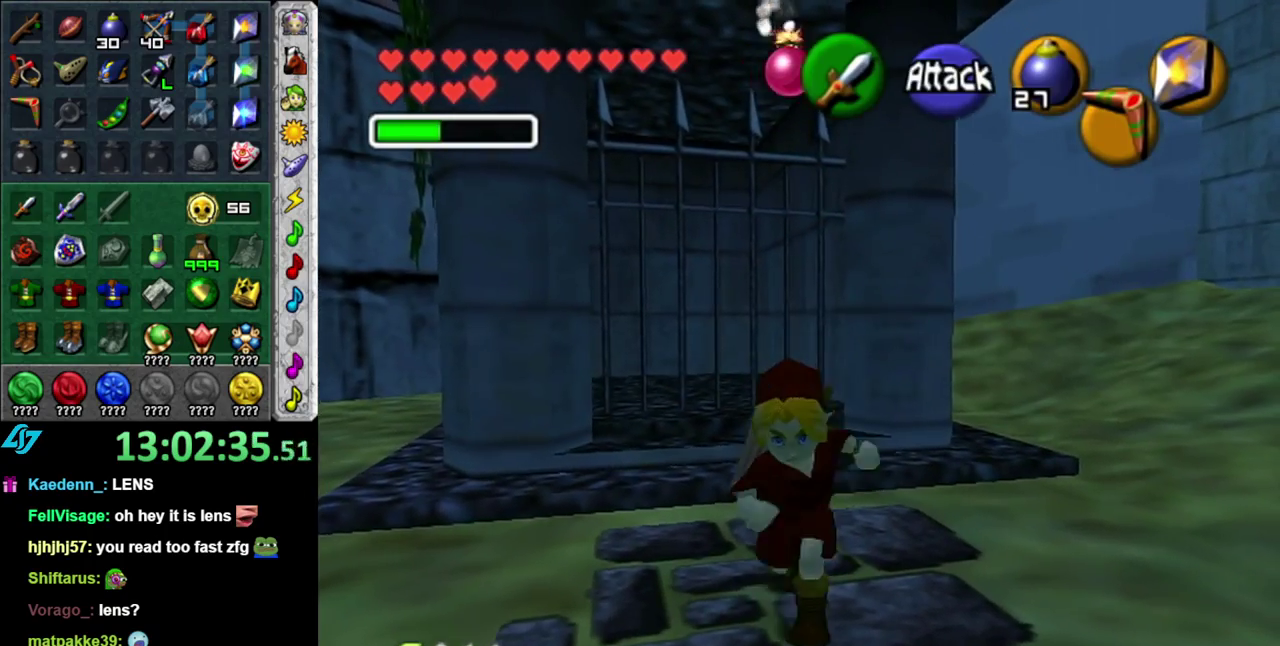
{"buttons": [], "left_stick": "left", "right_stick": "center", "events": [[50, "left_stick", "down-left"], [333, "left_stick", "left"]]}